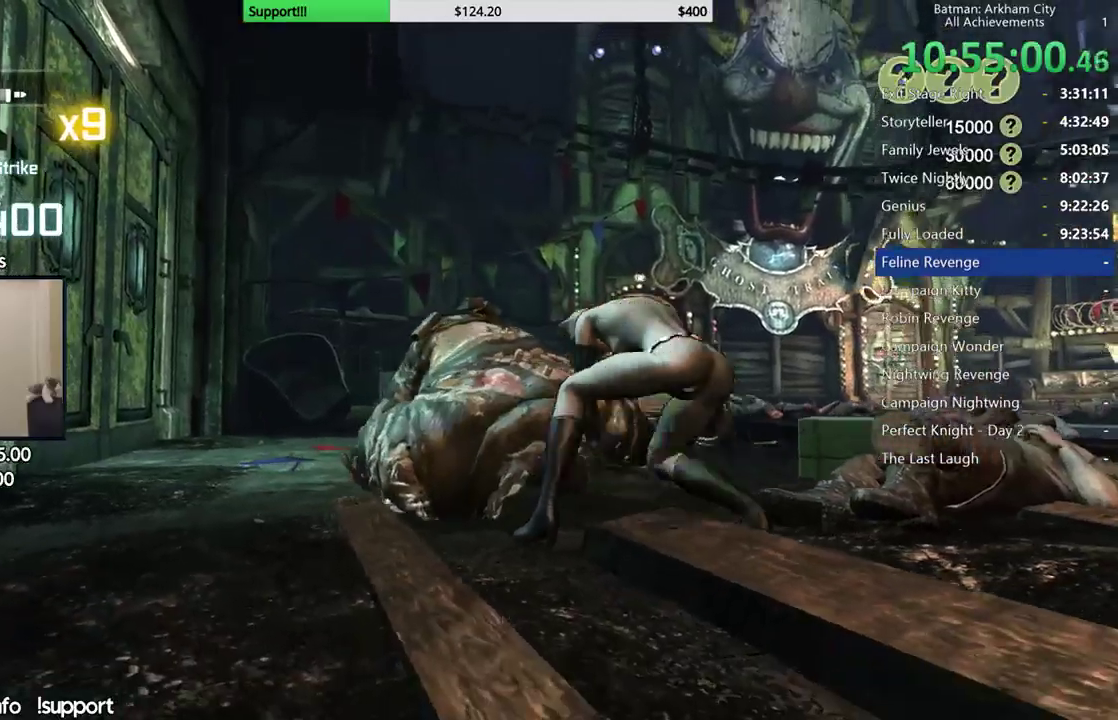
Gameplay with a controller (Xbox layout); each line is a JSON object with the inputs held at the frame after it. "button_events" lists button changes between this image and that frame as [ms after this image, input, new state], when the widget could be followed in between (sticks are given only as held states). This document gives stick clicks only as held states, not as events. Not read: A L1 R1.
{"buttons": [], "left_stick": "center", "right_stick": "down-right", "button_events": []}
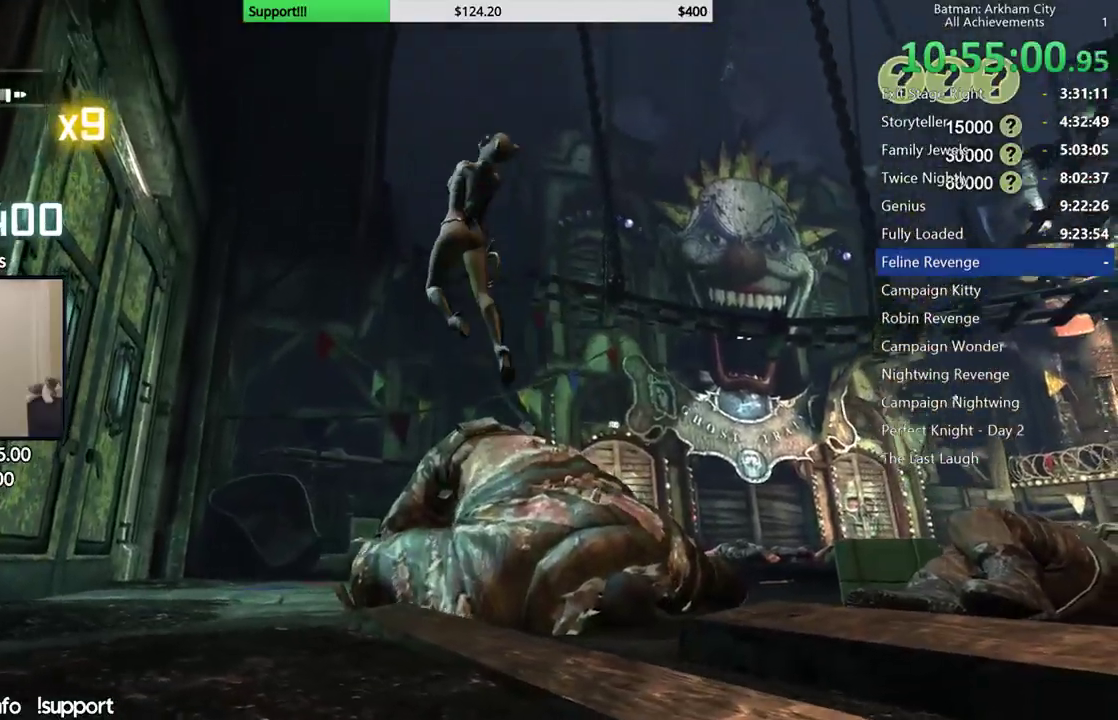
{"buttons": [], "left_stick": "center", "right_stick": "center", "button_events": []}
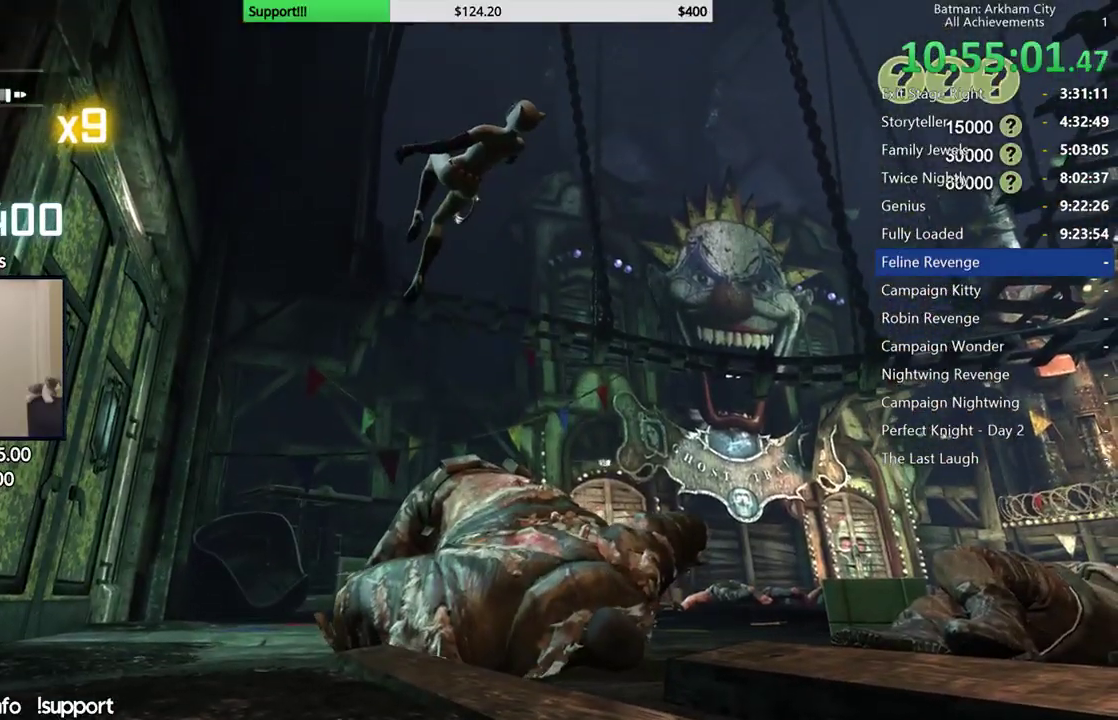
{"buttons": [], "left_stick": "center", "right_stick": "center", "button_events": []}
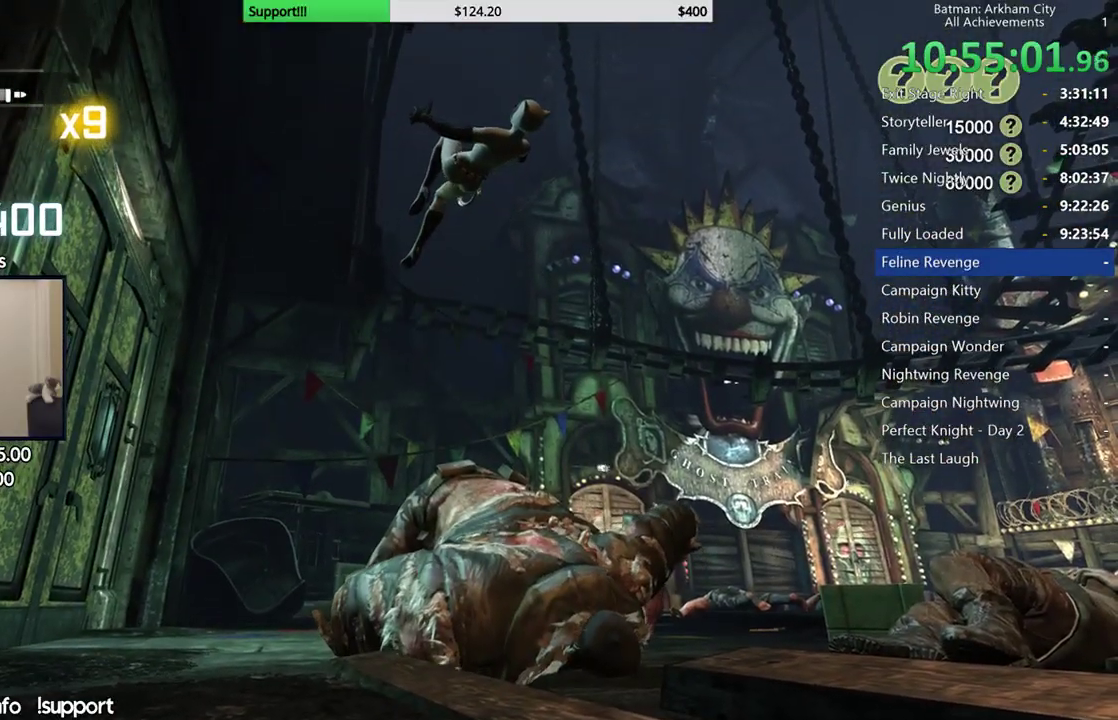
{"buttons": [], "left_stick": "center", "right_stick": "down-right", "button_events": []}
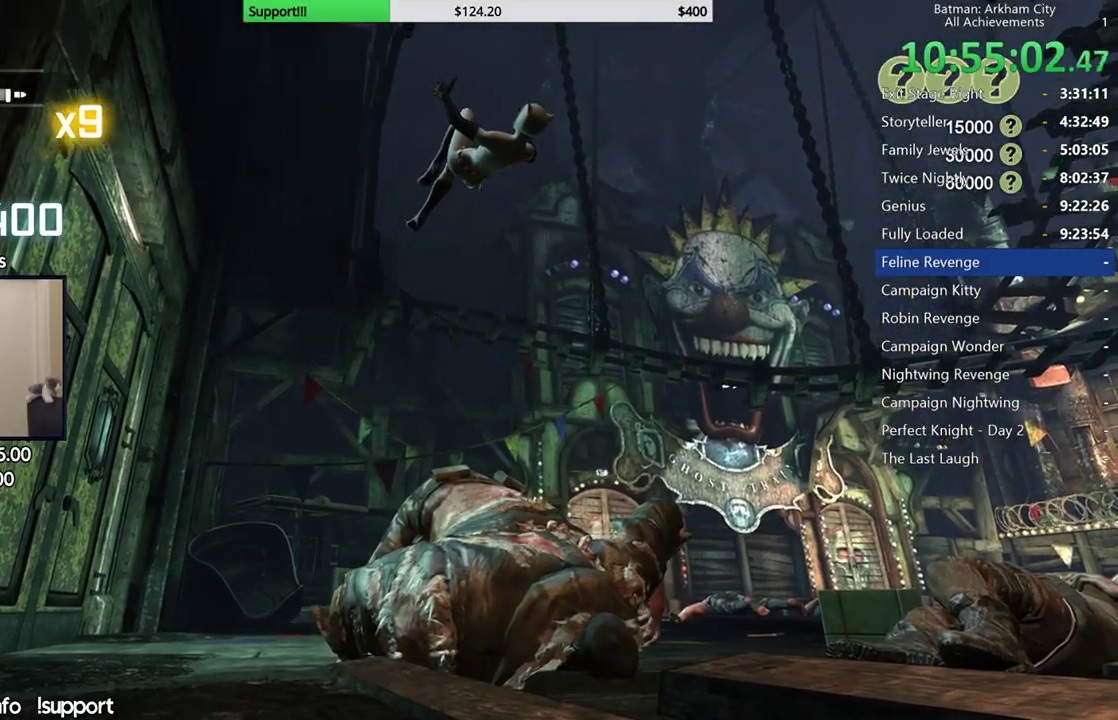
{"buttons": [], "left_stick": "center", "right_stick": "down-right", "button_events": []}
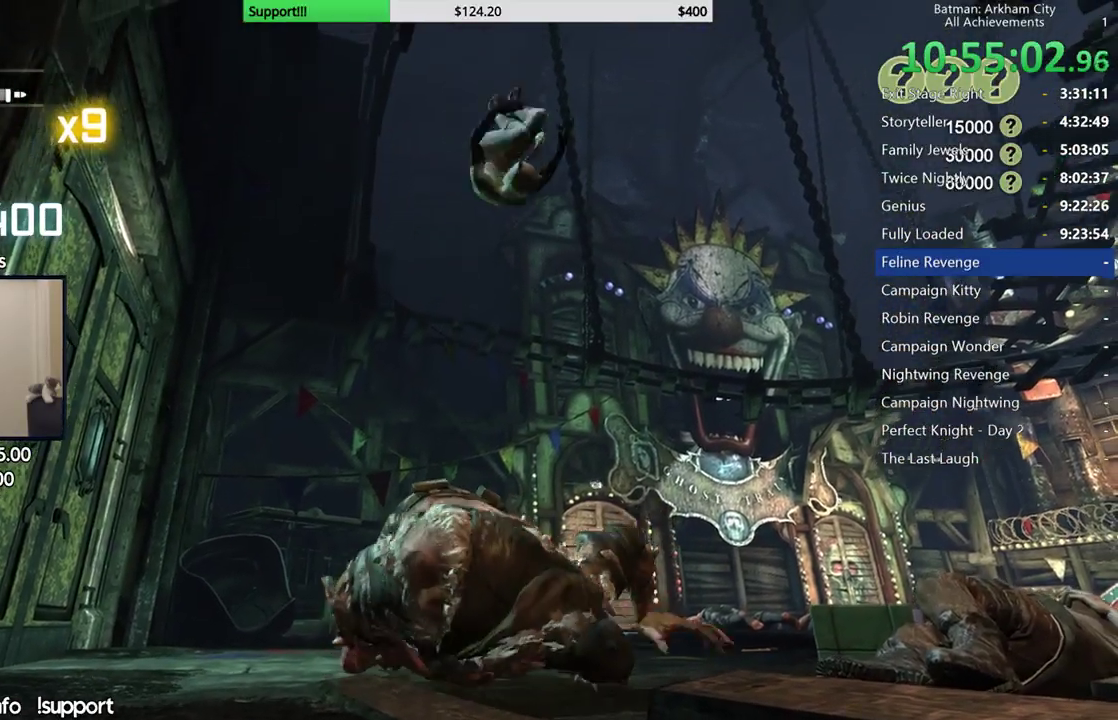
{"buttons": [], "left_stick": "down-right", "right_stick": "right", "button_events": []}
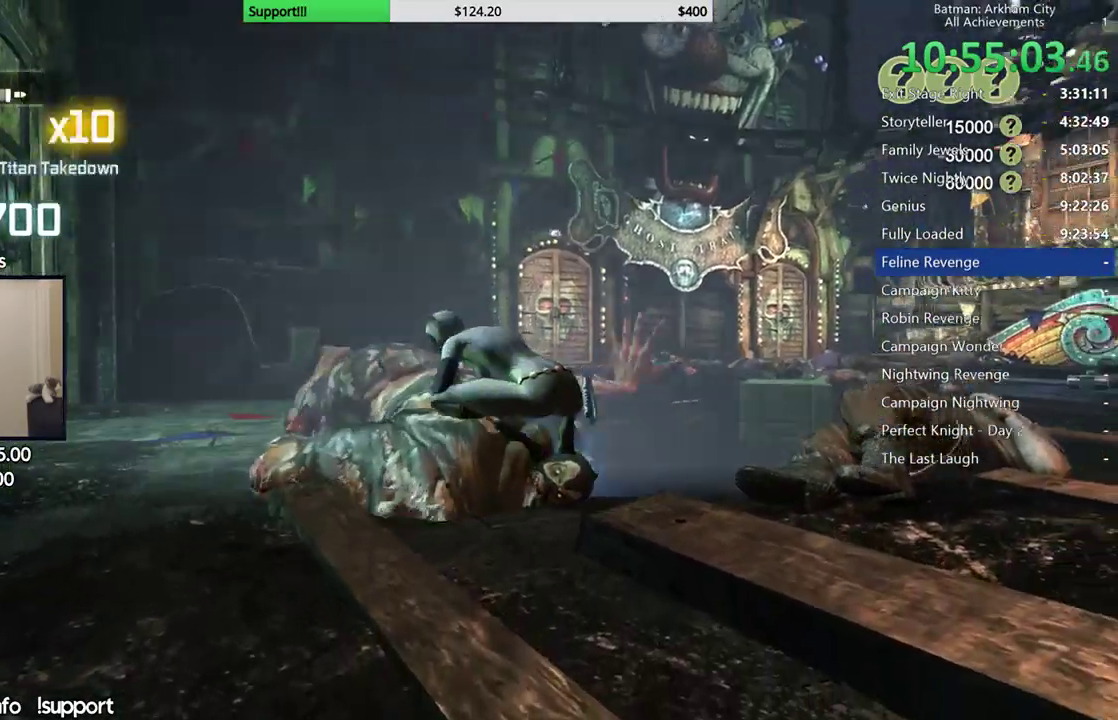
{"buttons": [], "left_stick": "down-right", "right_stick": "center", "button_events": [[183, "B", "down"], [283, "B", "up"], [367, "B", "down"], [450, "B", "up"]]}
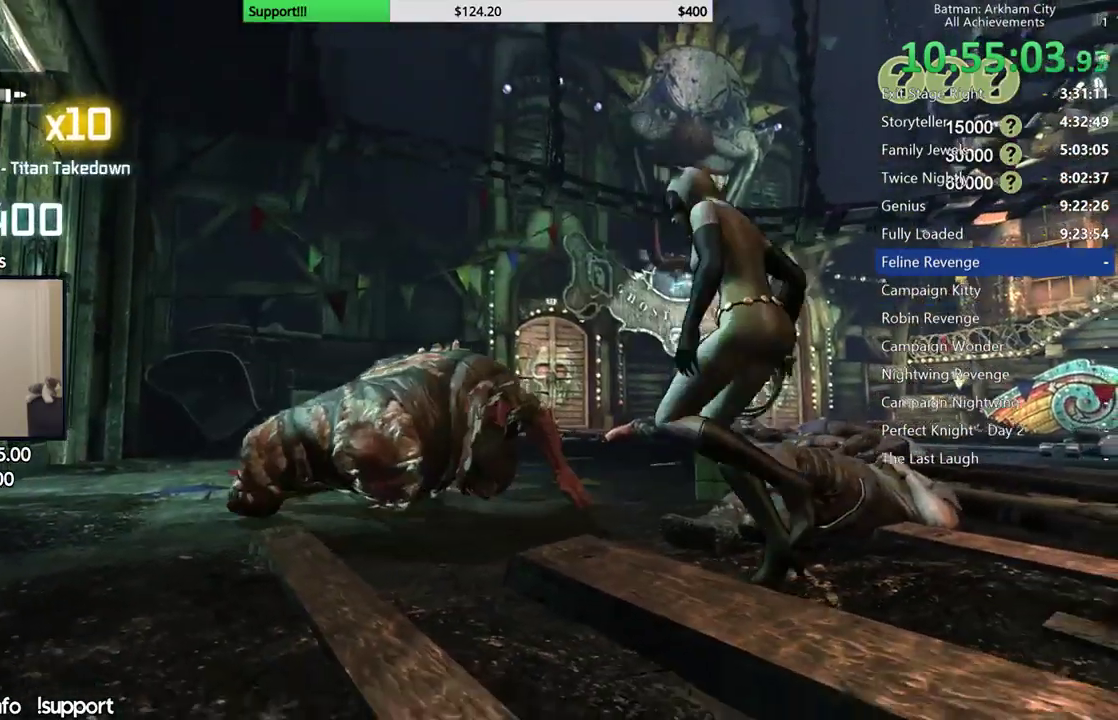
{"buttons": ["B"], "left_stick": "down-right", "right_stick": "center", "button_events": [[17, "B", "down"], [83, "B", "up"], [183, "B", "down"], [267, "B", "up"], [333, "B", "down"], [450, "B", "up"], [500, "B", "down"]]}
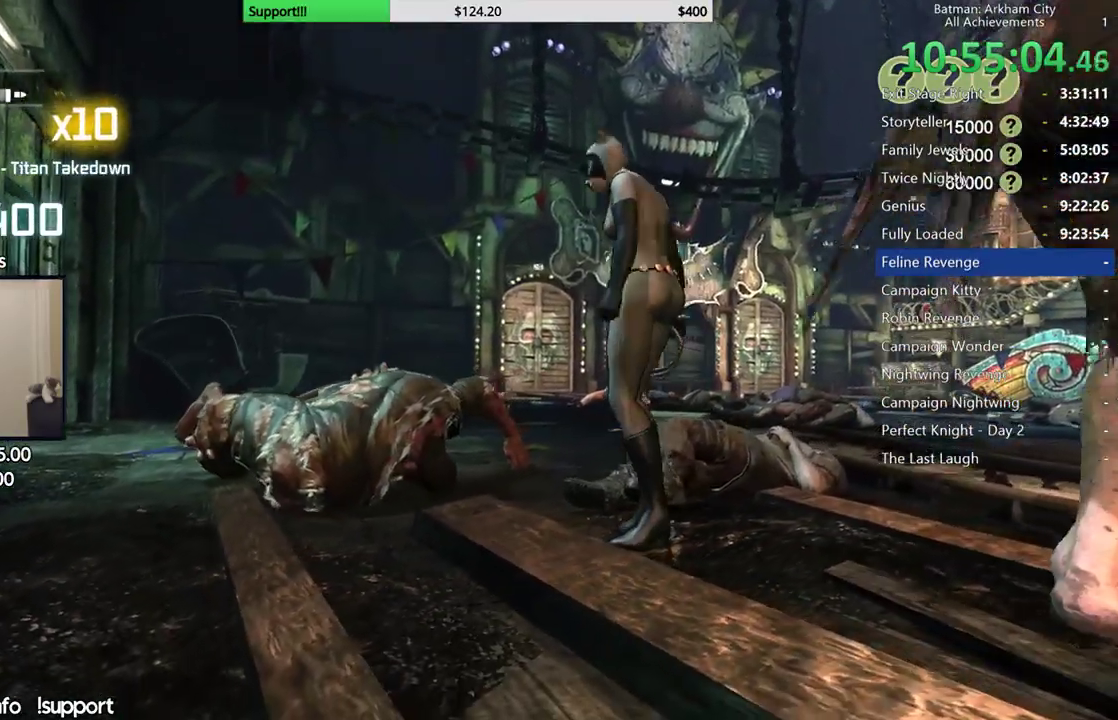
{"buttons": ["B"], "left_stick": "down", "right_stick": "center", "button_events": [[100, "B", "up"], [167, "B", "down"], [250, "B", "up"], [317, "B", "down"], [400, "B", "up"], [467, "B", "down"]]}
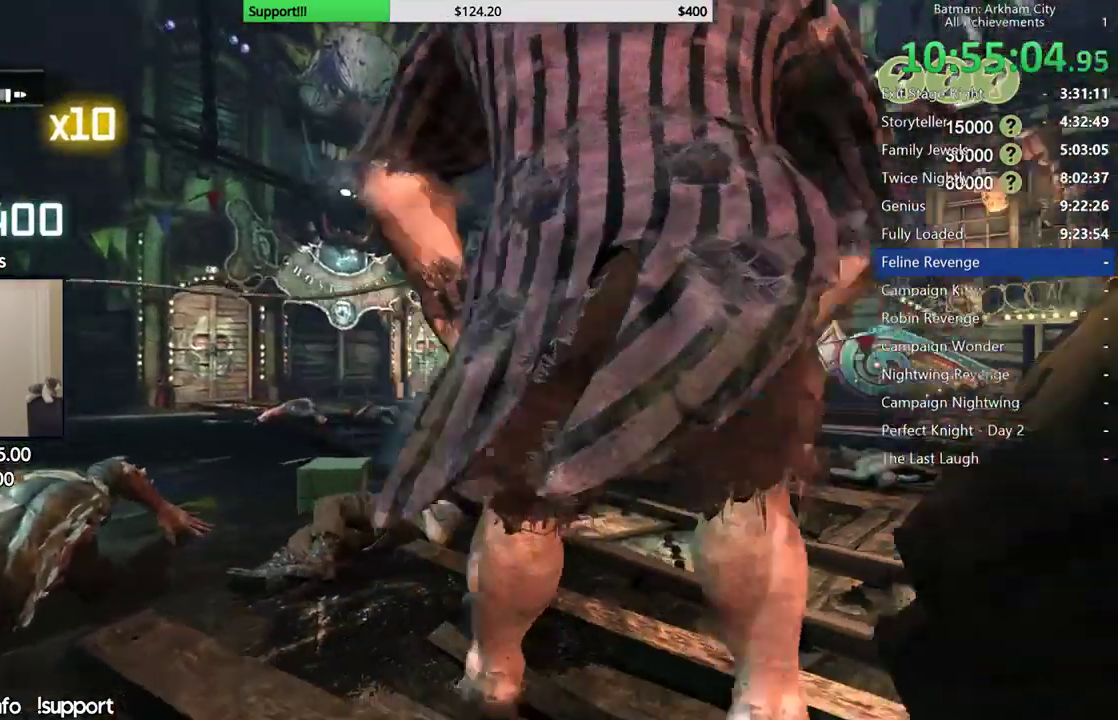
{"buttons": ["B"], "left_stick": "down-right", "right_stick": "center", "button_events": [[50, "B", "up"], [133, "B", "down"], [200, "B", "up"], [300, "B", "down"], [367, "B", "up"], [450, "B", "down"]]}
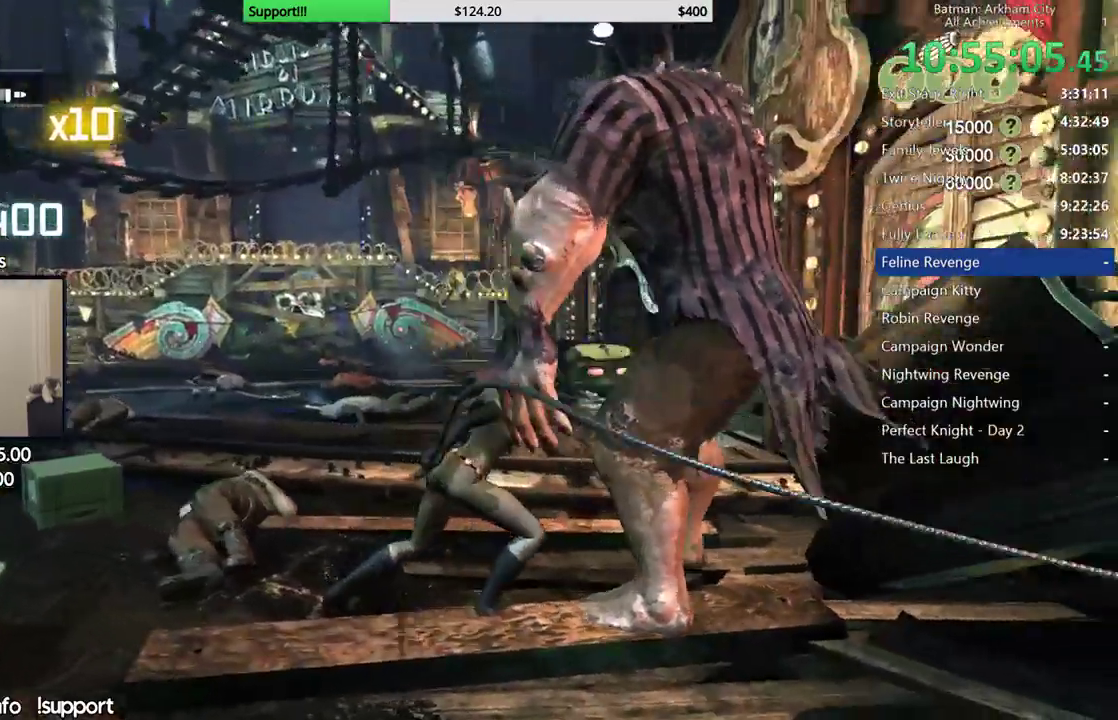
{"buttons": [], "left_stick": "center", "right_stick": "down-right", "button_events": [[17, "B", "up"], [83, "B", "down"], [183, "B", "up"]]}
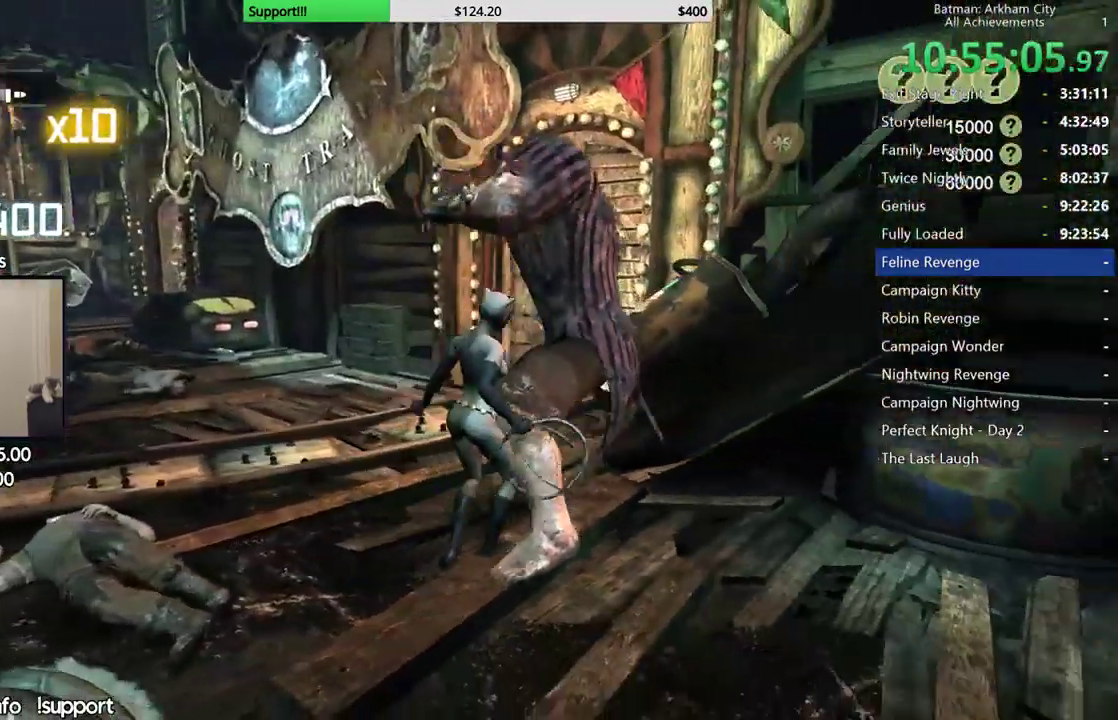
{"buttons": ["X"], "left_stick": "up", "right_stick": "center", "button_events": [[450, "X", "down"]]}
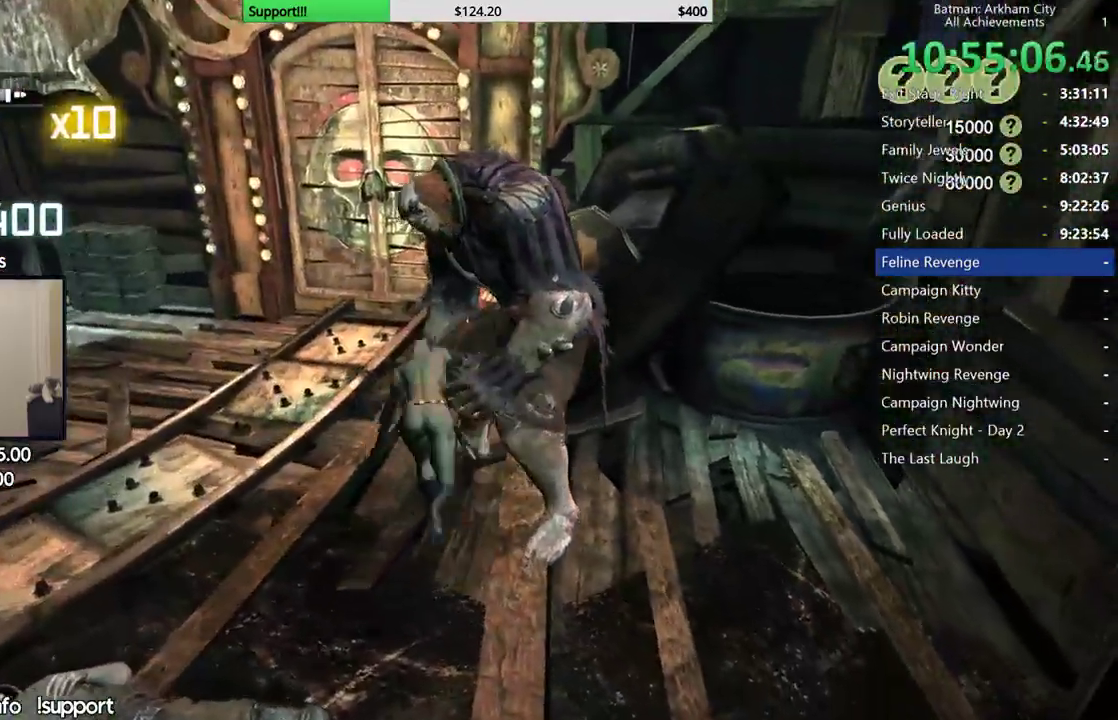
{"buttons": [], "left_stick": "up", "right_stick": "center", "button_events": [[33, "X", "up"], [117, "X", "down"], [367, "X", "up"]]}
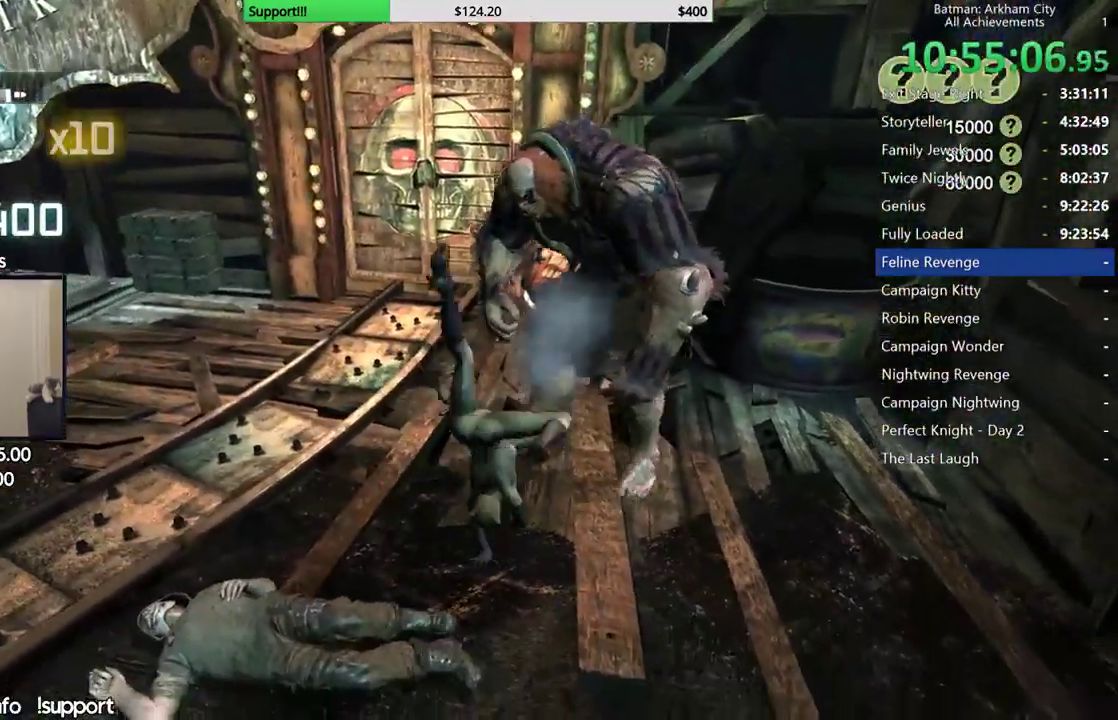
{"buttons": [], "left_stick": "down-left", "right_stick": "center", "button_events": []}
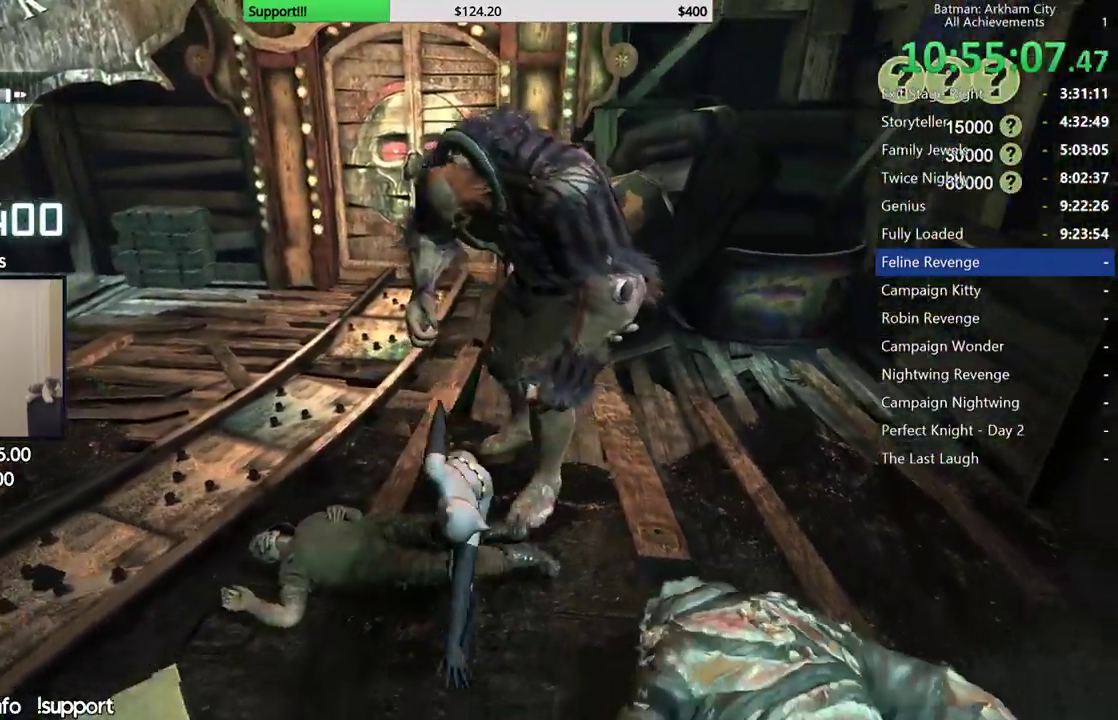
{"buttons": [], "left_stick": "down-left", "right_stick": "center", "button_events": []}
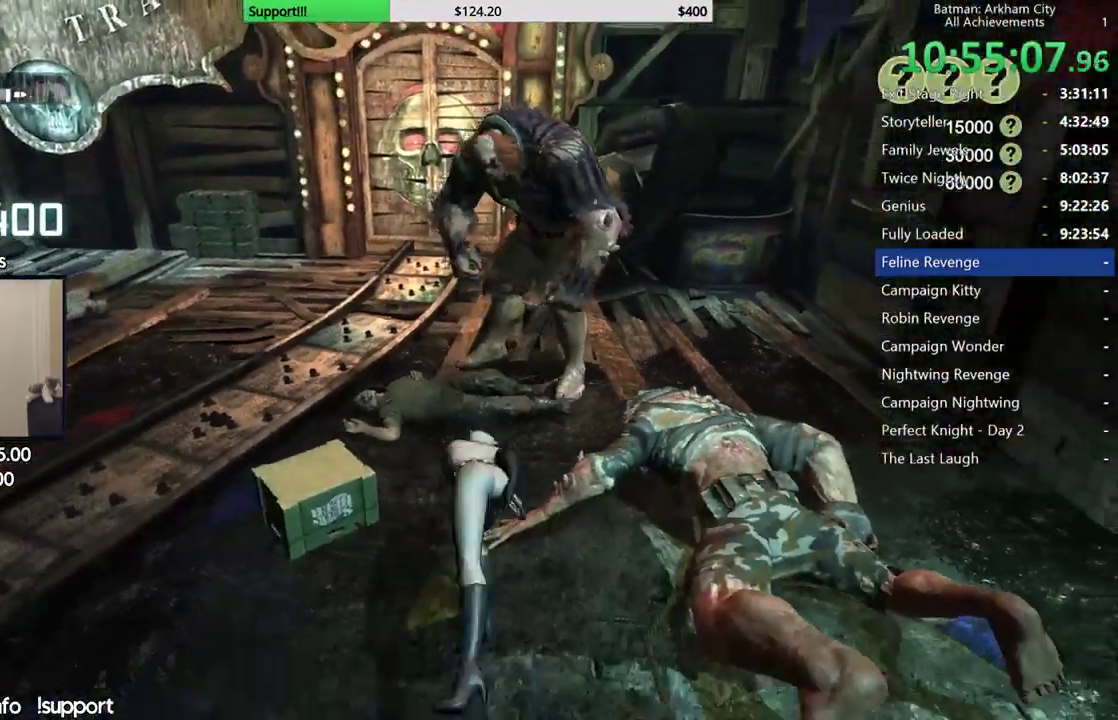
{"buttons": [], "left_stick": "center", "right_stick": "down", "button_events": []}
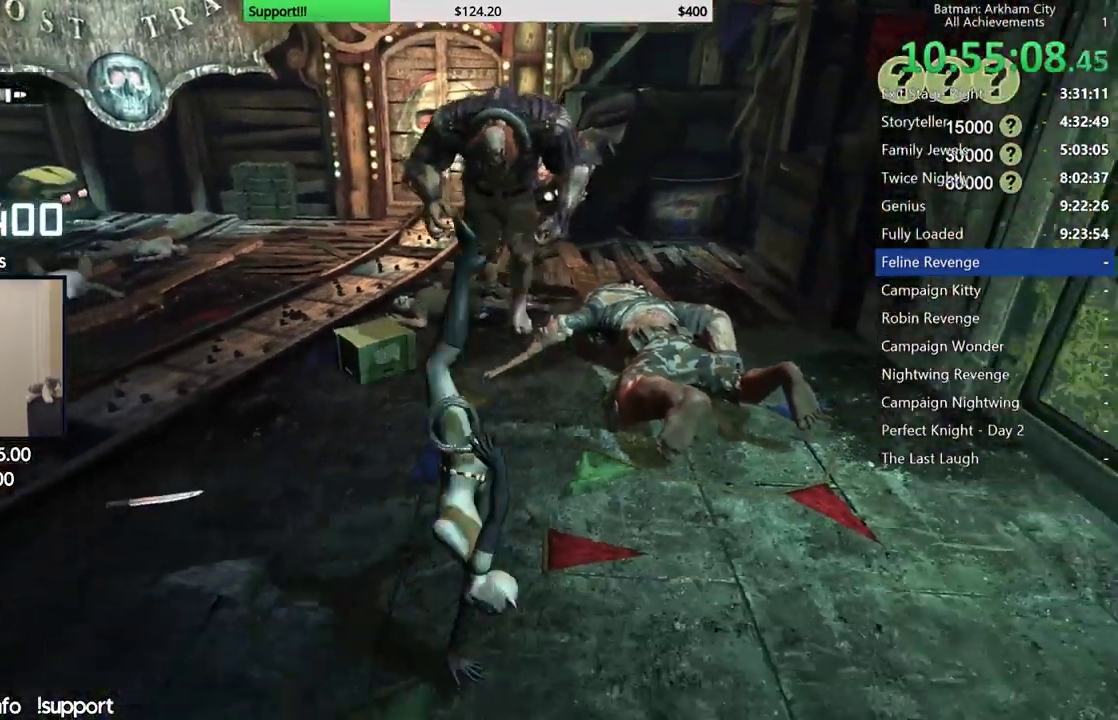
{"buttons": ["B"], "left_stick": "up", "right_stick": "center", "button_events": [[467, "B", "down"]]}
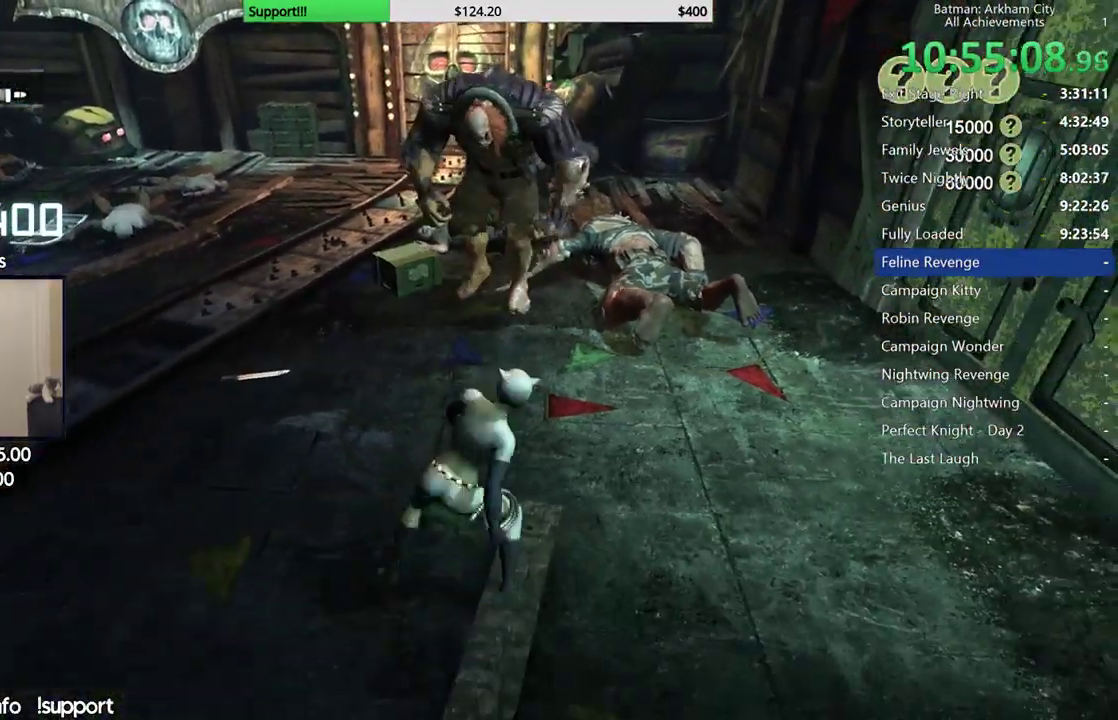
{"buttons": ["B"], "left_stick": "up", "right_stick": "center", "button_events": [[50, "B", "up"], [100, "B", "down"], [217, "B", "up"], [283, "B", "down"], [383, "B", "up"], [467, "B", "down"]]}
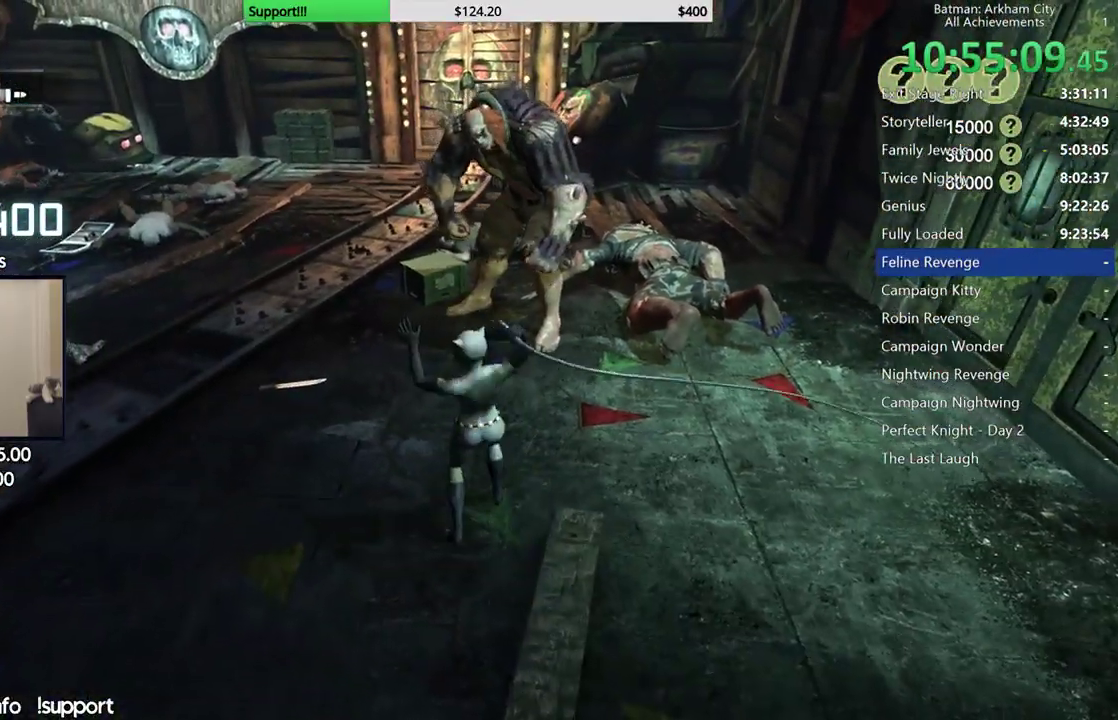
{"buttons": ["B"], "left_stick": "up", "right_stick": "center", "button_events": [[67, "B", "up"], [133, "B", "down"], [233, "B", "up"], [300, "B", "down"], [400, "B", "up"], [467, "B", "down"]]}
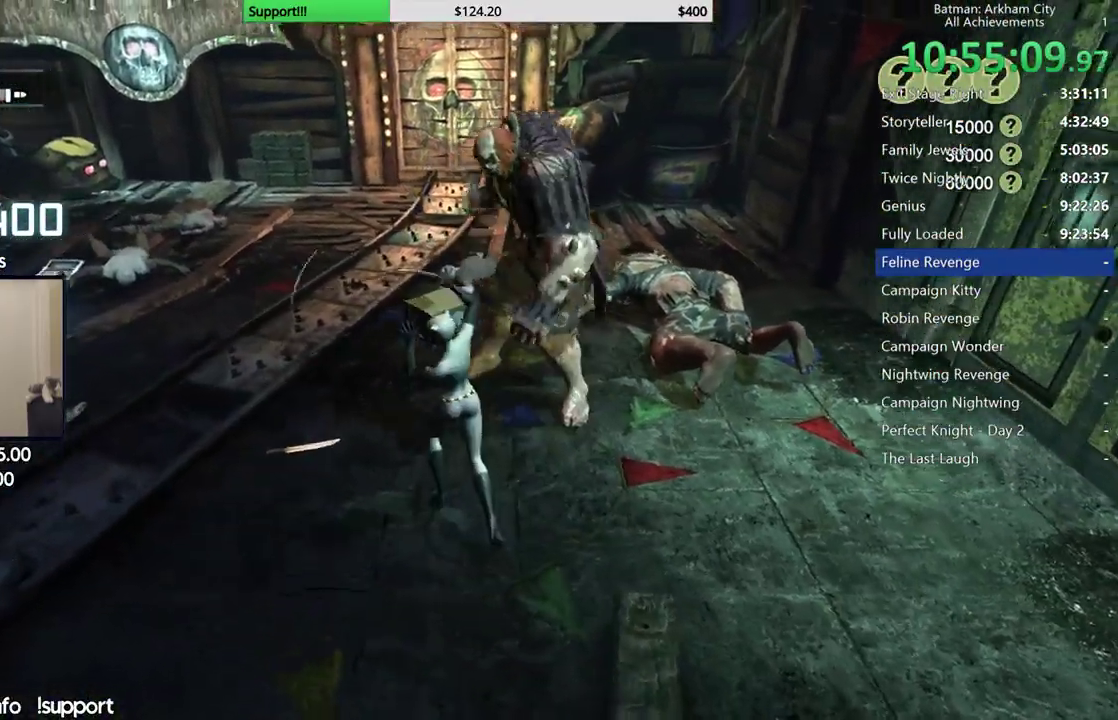
{"buttons": ["B"], "left_stick": "up", "right_stick": "center", "button_events": [[67, "B", "up"], [150, "B", "down"], [233, "B", "up"], [317, "B", "down"], [400, "B", "up"], [483, "B", "down"]]}
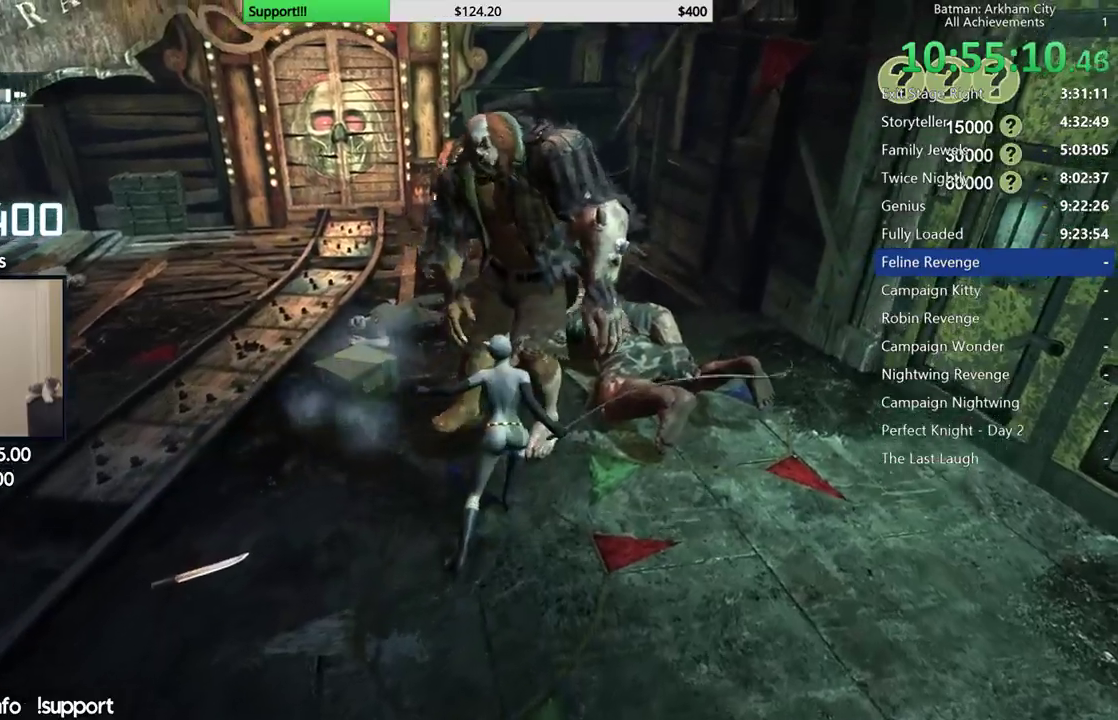
{"buttons": ["B"], "left_stick": "up", "right_stick": "center", "button_events": [[67, "B", "up"], [150, "B", "down"], [217, "B", "up"], [300, "B", "down"], [383, "B", "up"], [467, "B", "down"]]}
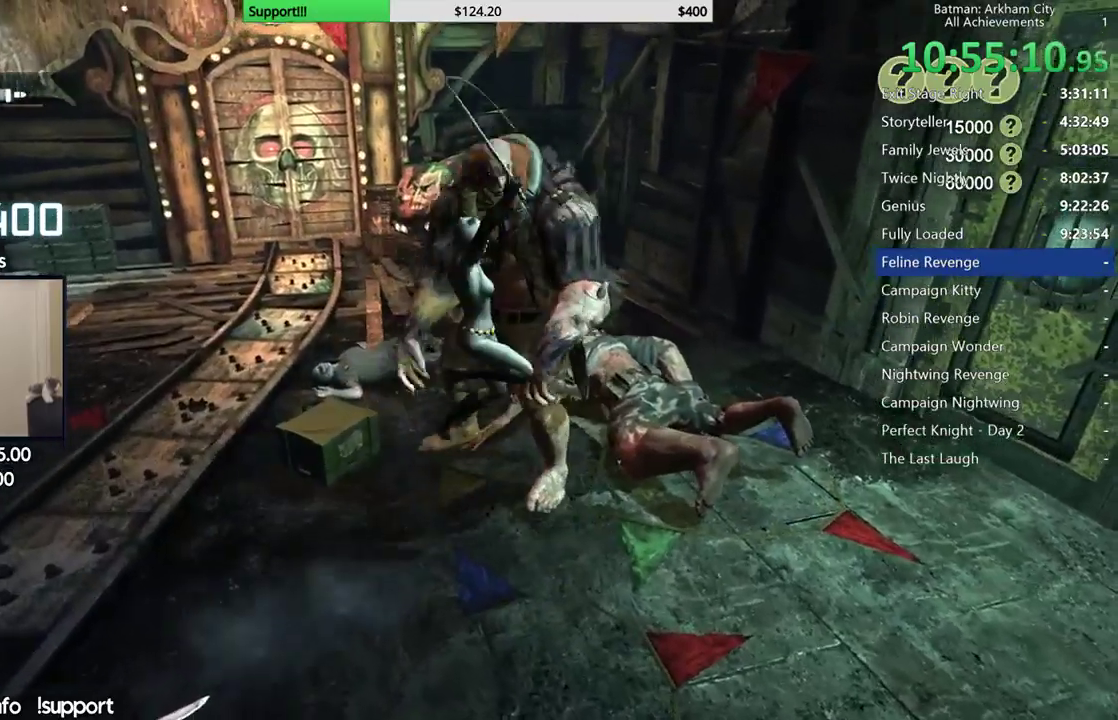
{"buttons": [], "left_stick": "center", "right_stick": "down-right", "button_events": [[33, "B", "up"]]}
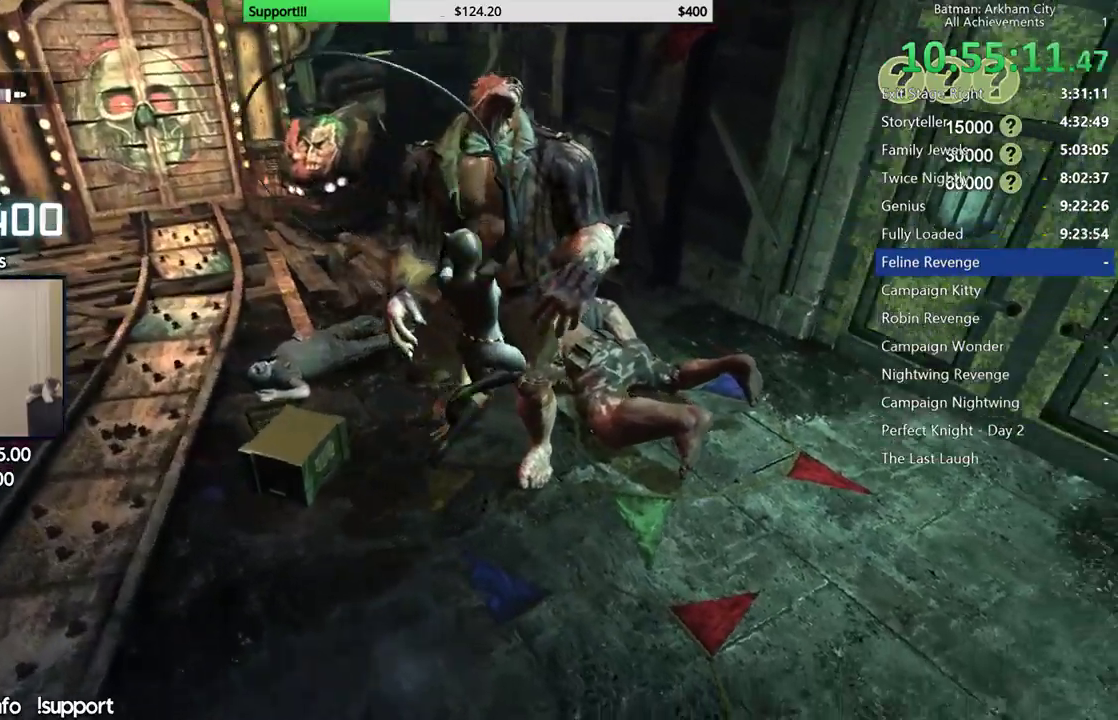
{"buttons": ["X"], "left_stick": "up", "right_stick": "center", "button_events": [[433, "X", "down"]]}
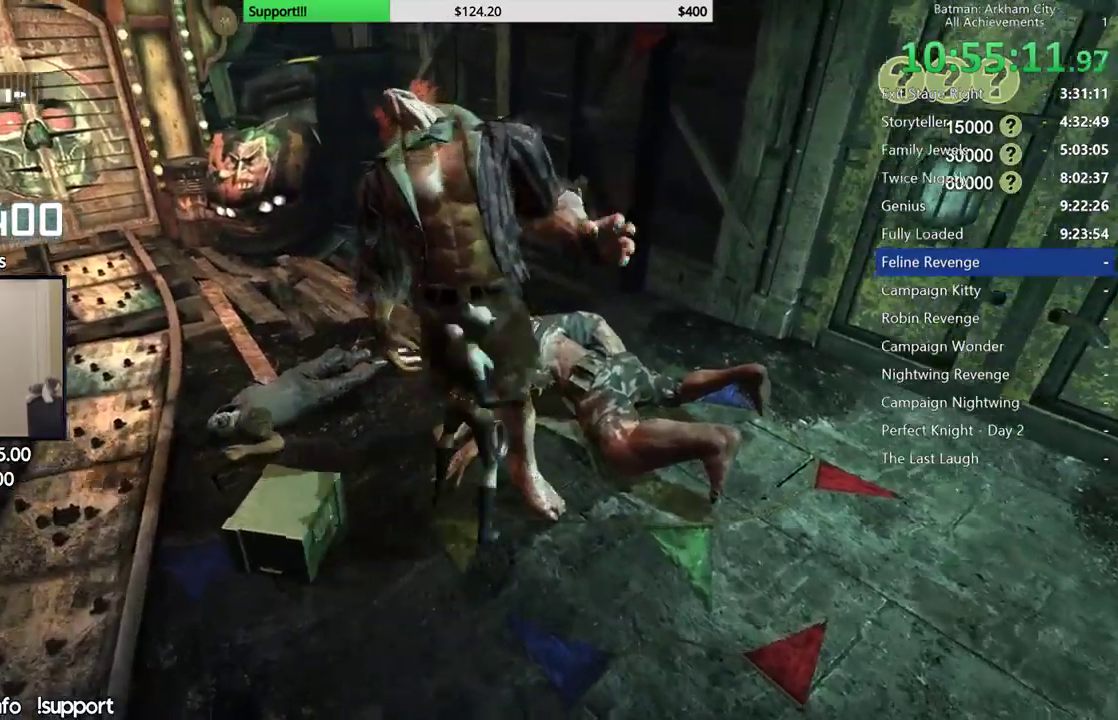
{"buttons": [], "left_stick": "up", "right_stick": "center", "button_events": [[17, "X", "up"], [67, "X", "down"], [150, "X", "up"], [217, "X", "down"], [317, "X", "up"], [383, "X", "down"], [467, "X", "up"]]}
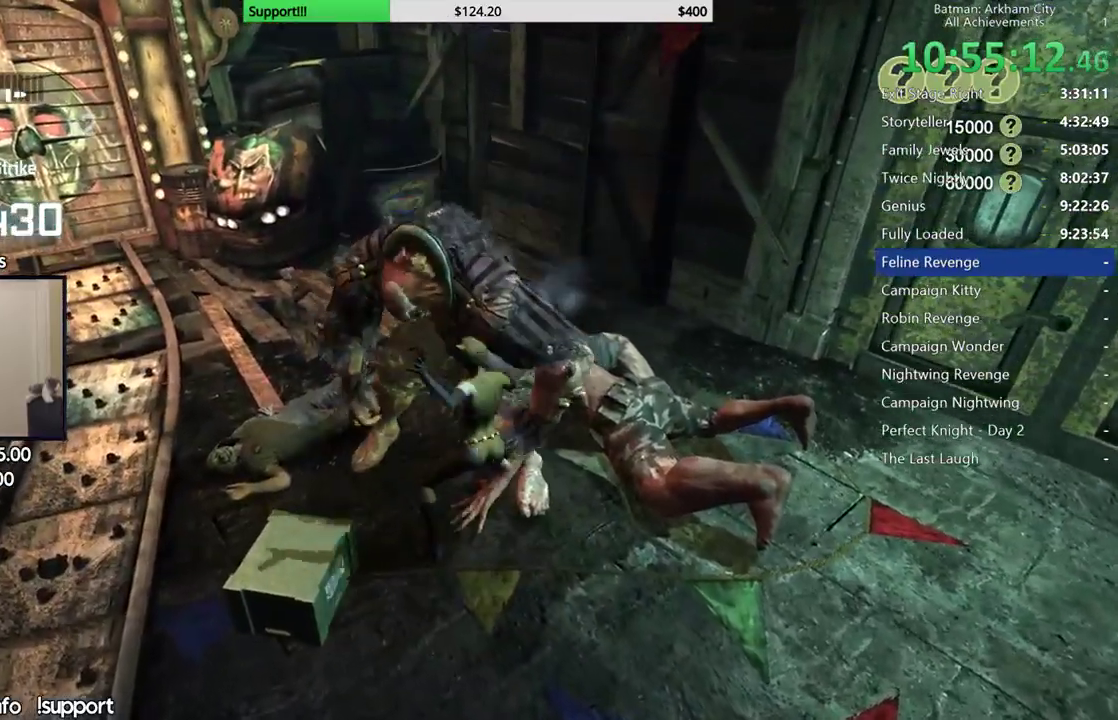
{"buttons": ["X"], "left_stick": "center", "right_stick": "center", "button_events": [[50, "X", "down"], [117, "X", "up"], [200, "X", "down"], [267, "X", "up"], [350, "X", "down"], [433, "X", "up"], [500, "X", "down"]]}
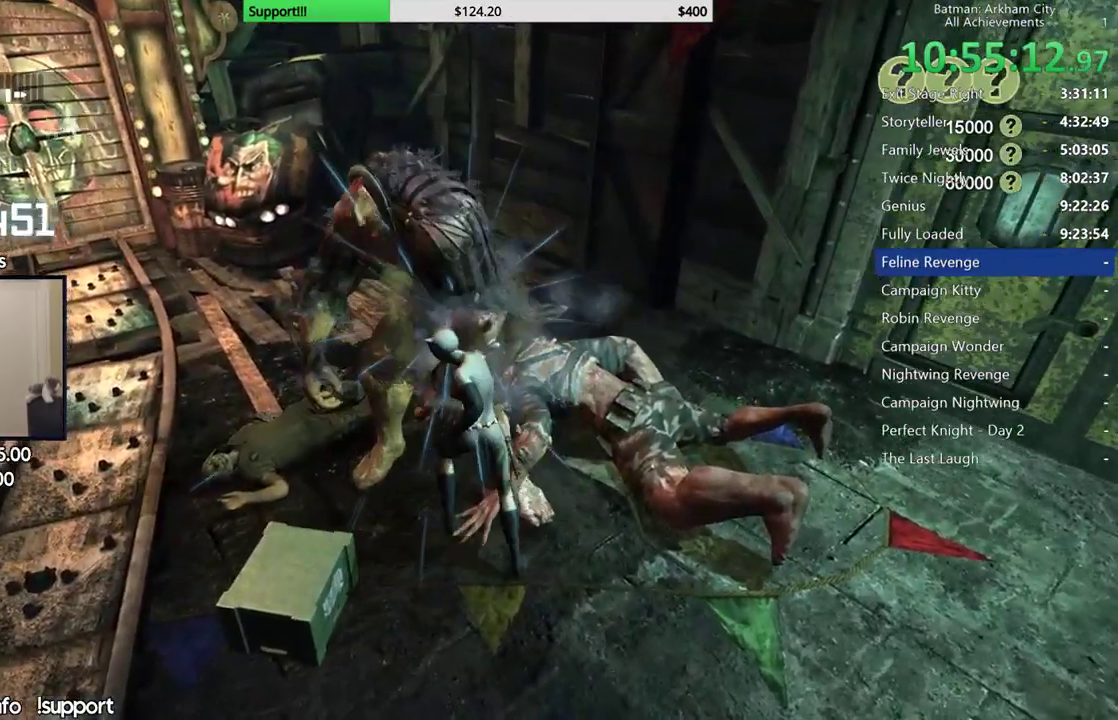
{"buttons": ["X"], "left_stick": "center", "right_stick": "center", "button_events": [[100, "X", "up"], [167, "X", "down"], [233, "X", "up"], [317, "X", "down"], [383, "X", "up"], [467, "X", "down"]]}